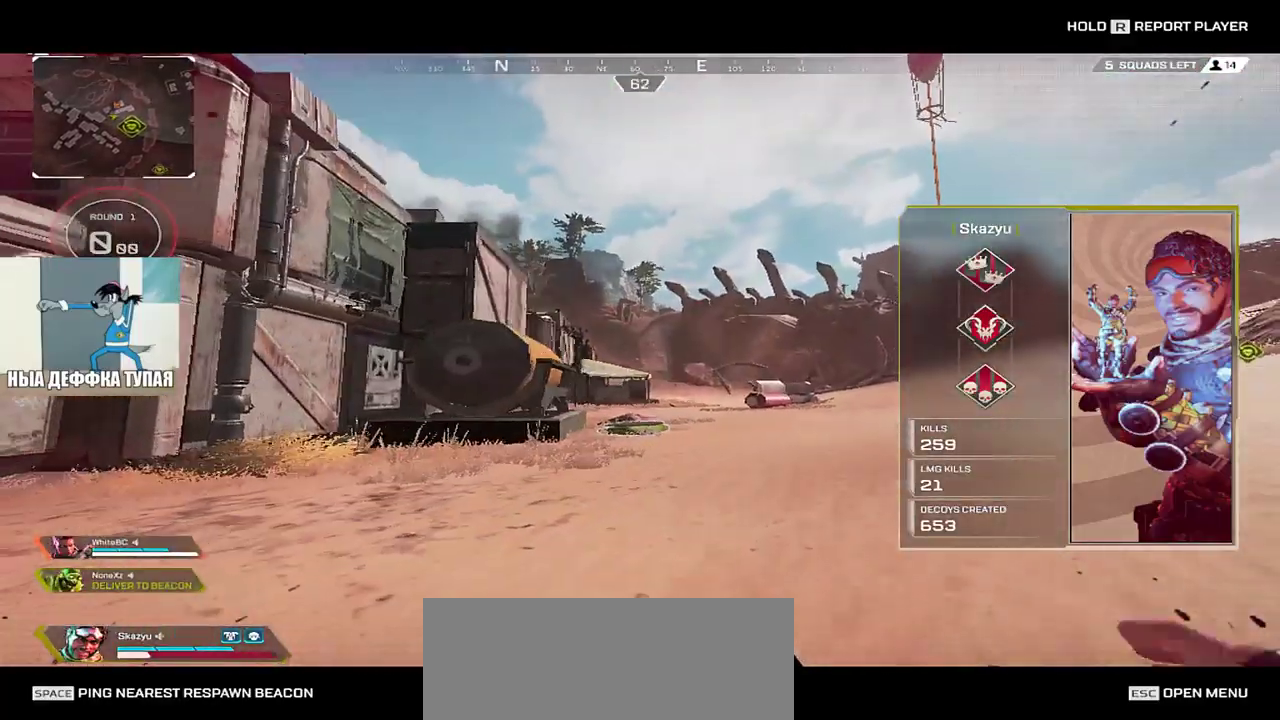
Gameplay with keyboard and mouse; each line is a JSON object with the keys and mouse buttons held at the frame after it. "events" lists presses ("down") and releases ("up") of "1", "2", "3", "4", "5", "a", "alt", "b", "c", "ctrl", "d", "e", "f", "g", "q", "r", "s", "shift", "space", "t", "tab", "v", "w", "x", "z", "mouse_left", "mouse_wheel", "mouse_right", "mouse_mb4" and "mouse_mb5" between this image and that frame as [ms after this image, input, new state], when the widget could be followed in between. "mouse_left", "mouse_wheel", "mouse_right", "mouse_mb4", "mouse_mb5" = the "left", "wheel", "right", "mb4", "mb5" buttons of the "mouse" list. No other keys are recorded. "wheel" means that the mouse wheel is clicked or scrolled. Mouse movement is not recorded.
{"keys": [], "mouse": [], "events": [[233, "mouse_left", "down"], [300, "mouse_left", "up"]]}
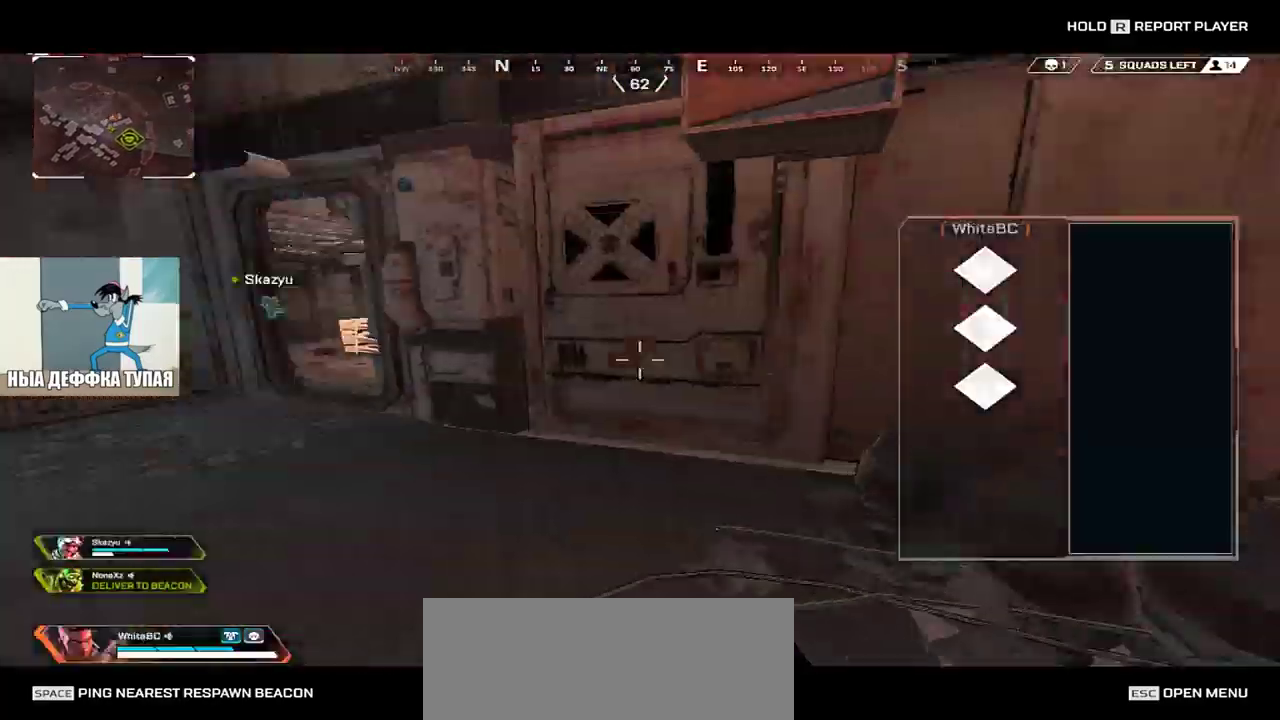
{"keys": [], "mouse": [], "events": []}
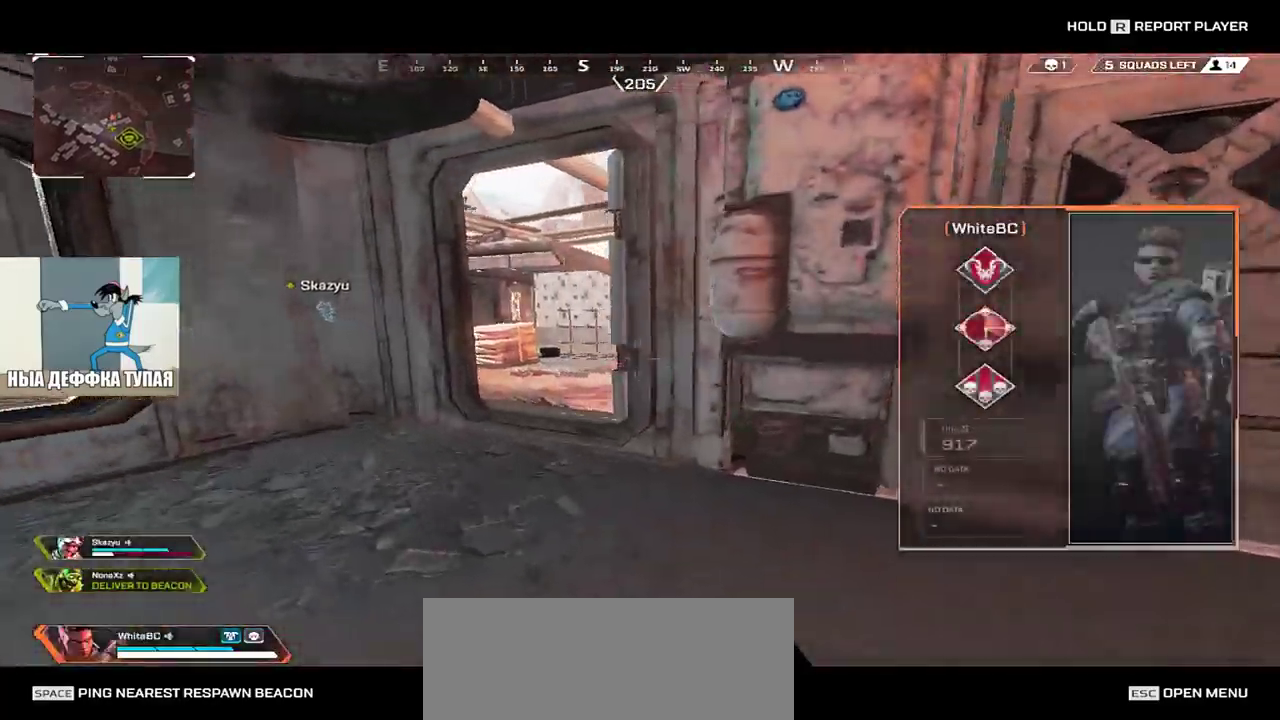
{"keys": [], "mouse": [], "events": []}
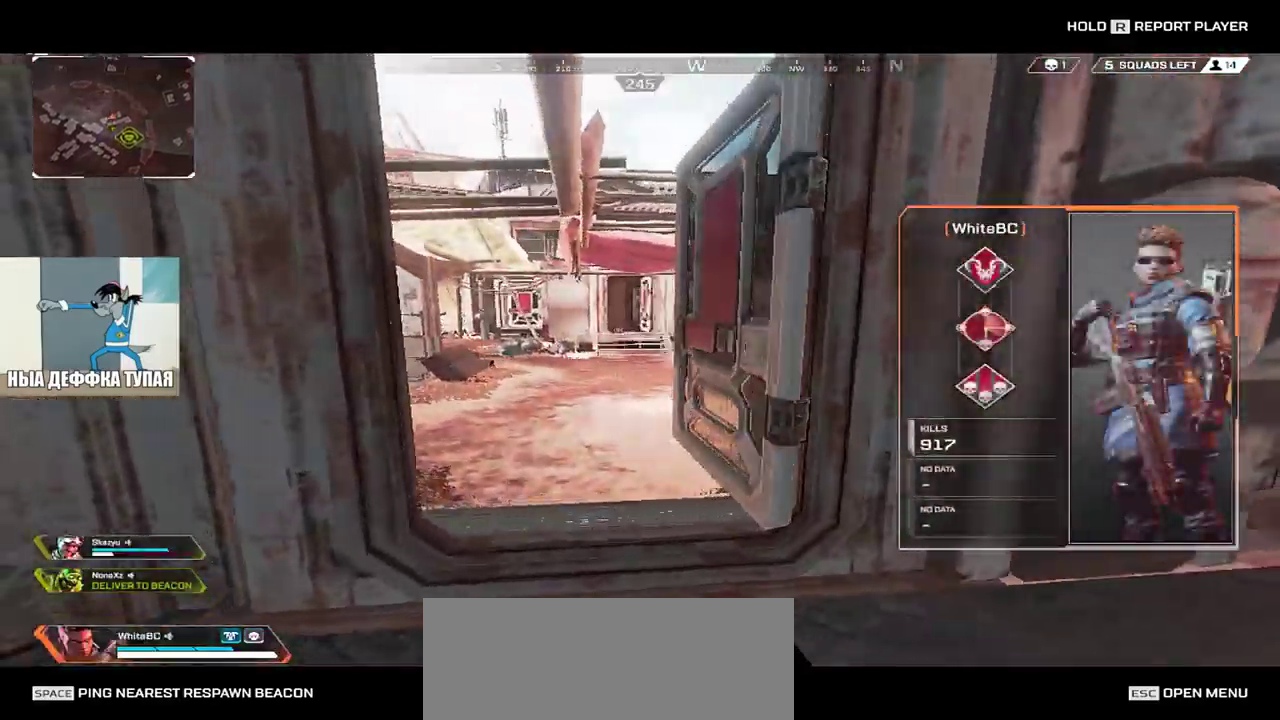
{"keys": [], "mouse": [], "events": [[383, "mouse_left", "down"], [450, "mouse_left", "up"]]}
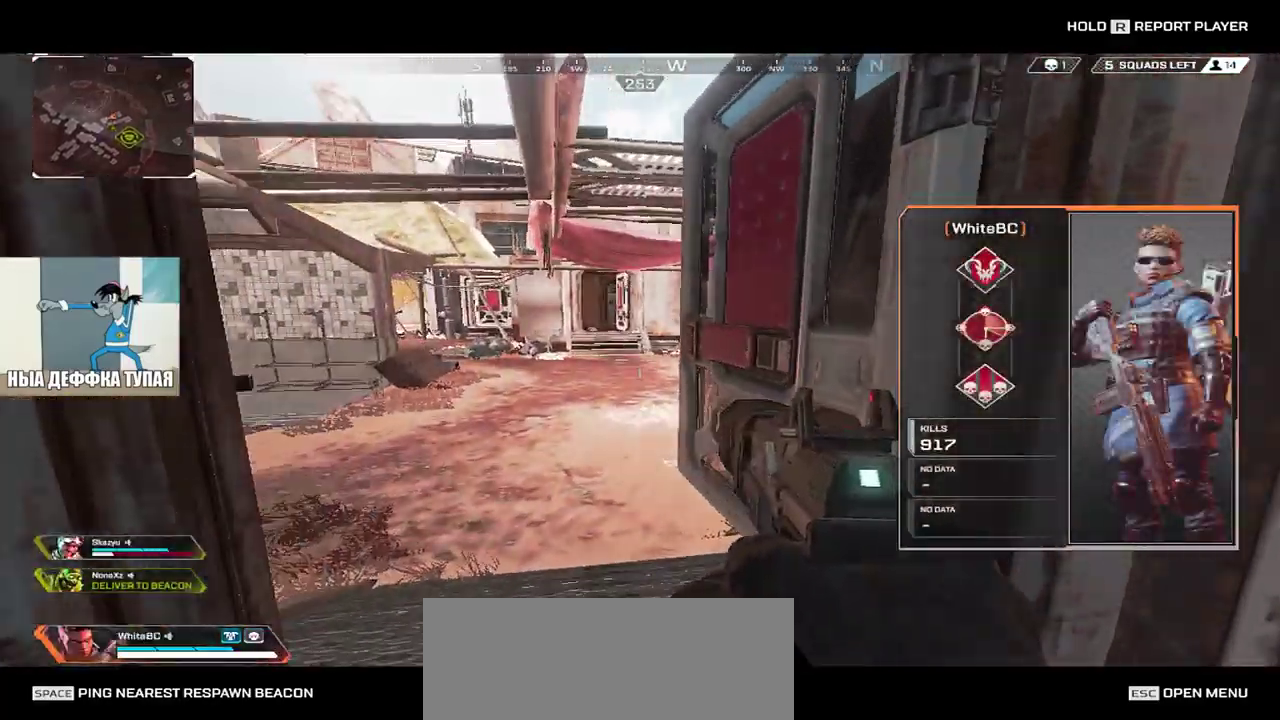
{"keys": [], "mouse": [], "events": []}
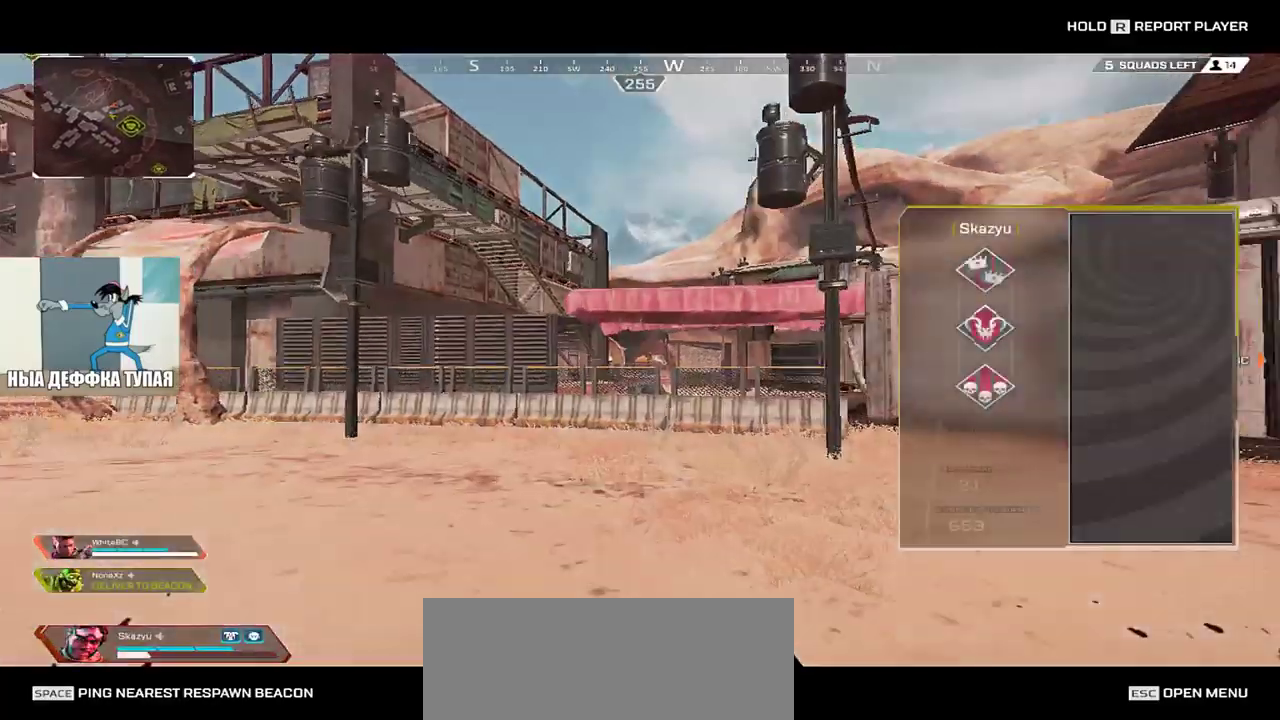
{"keys": [], "mouse": [], "events": [[83, "mouse_left", "down"], [150, "mouse_left", "up"]]}
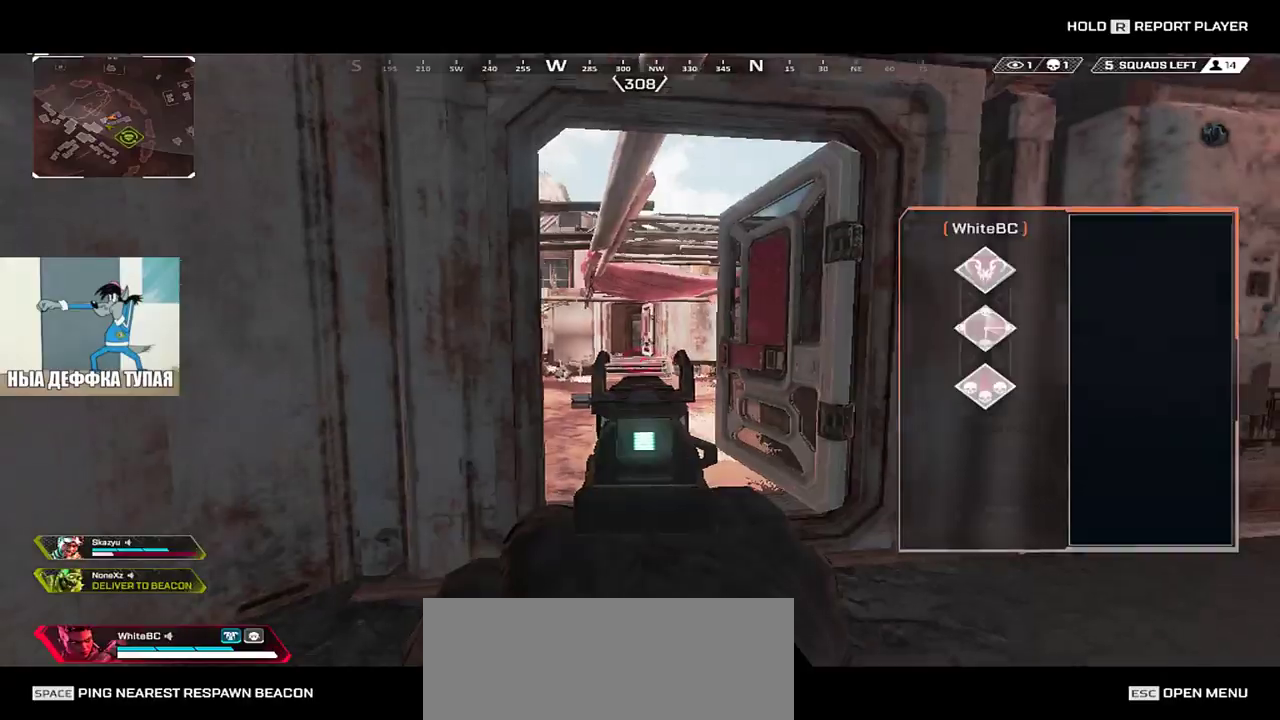
{"keys": [], "mouse": [], "events": []}
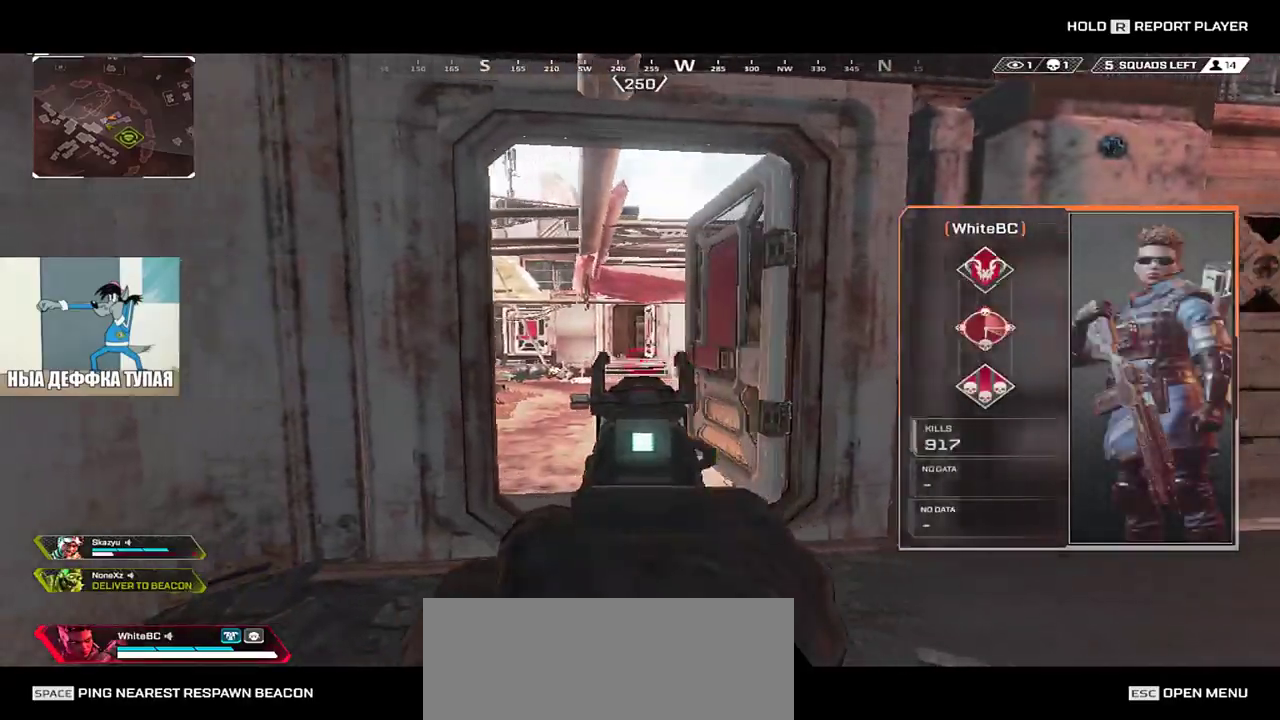
{"keys": [], "mouse": [], "events": []}
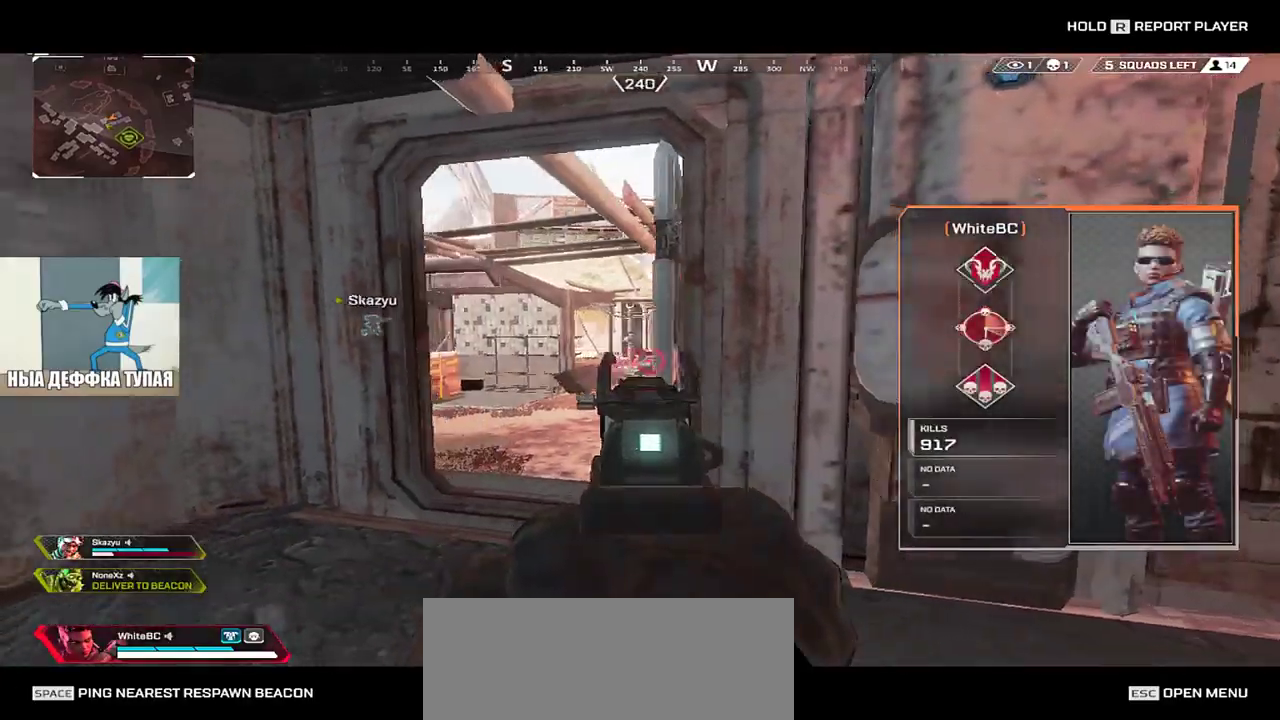
{"keys": [], "mouse": [], "events": []}
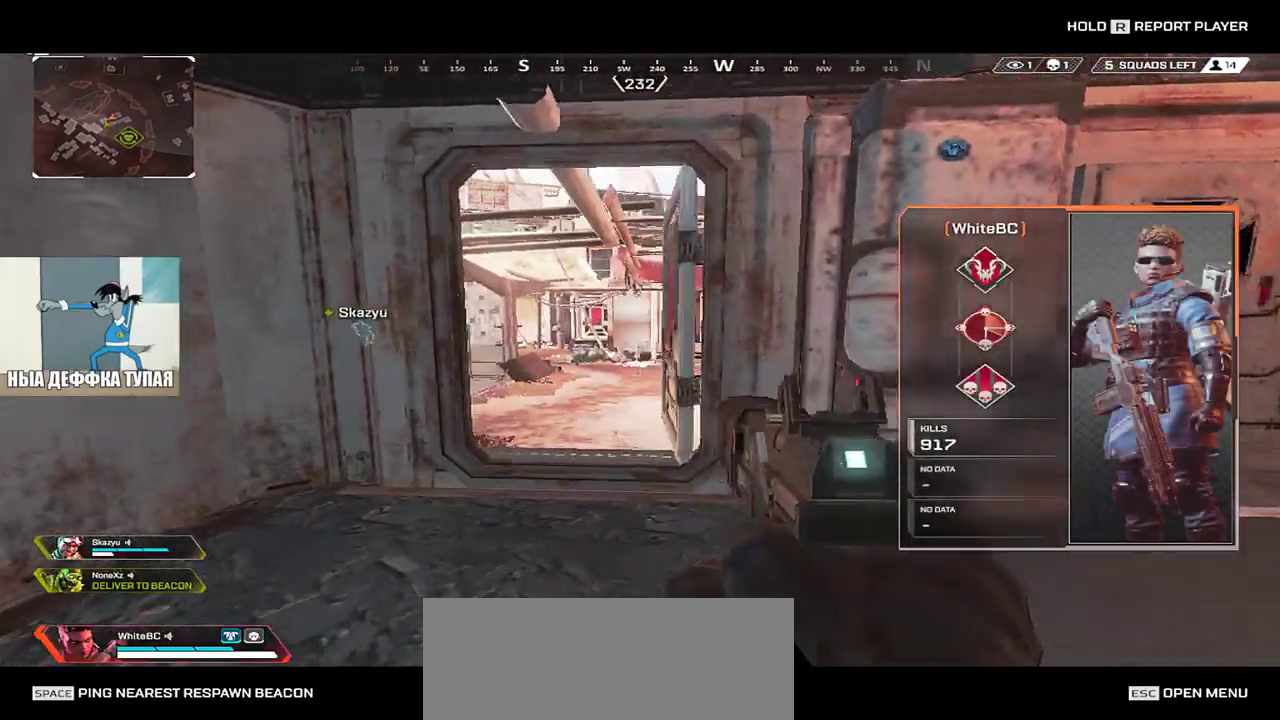
{"keys": [], "mouse": [], "events": []}
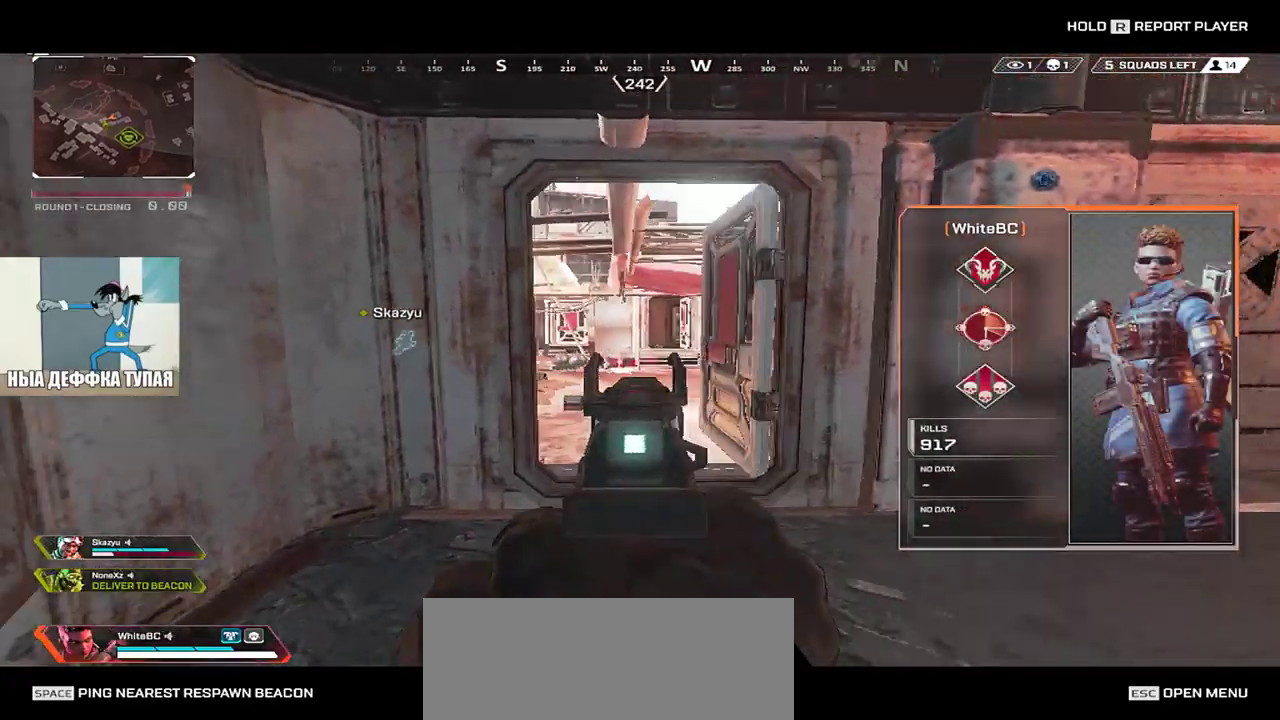
{"keys": [], "mouse": [], "events": []}
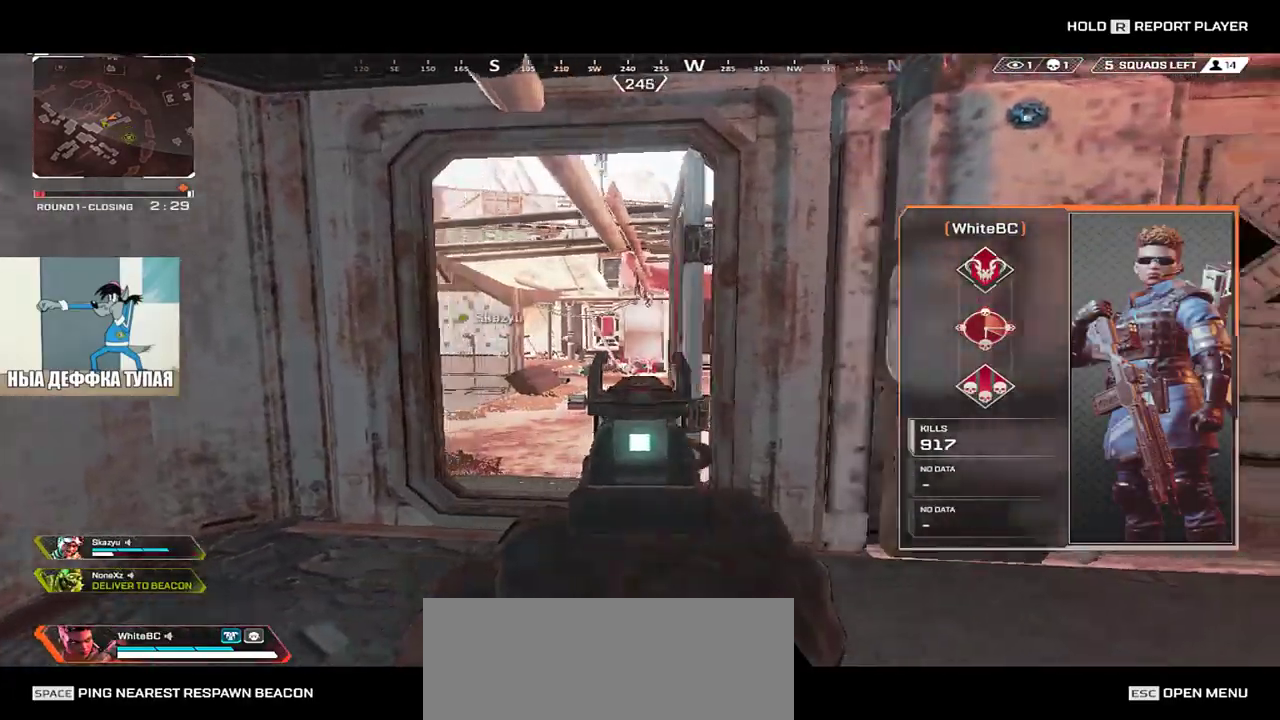
{"keys": [], "mouse": [], "events": []}
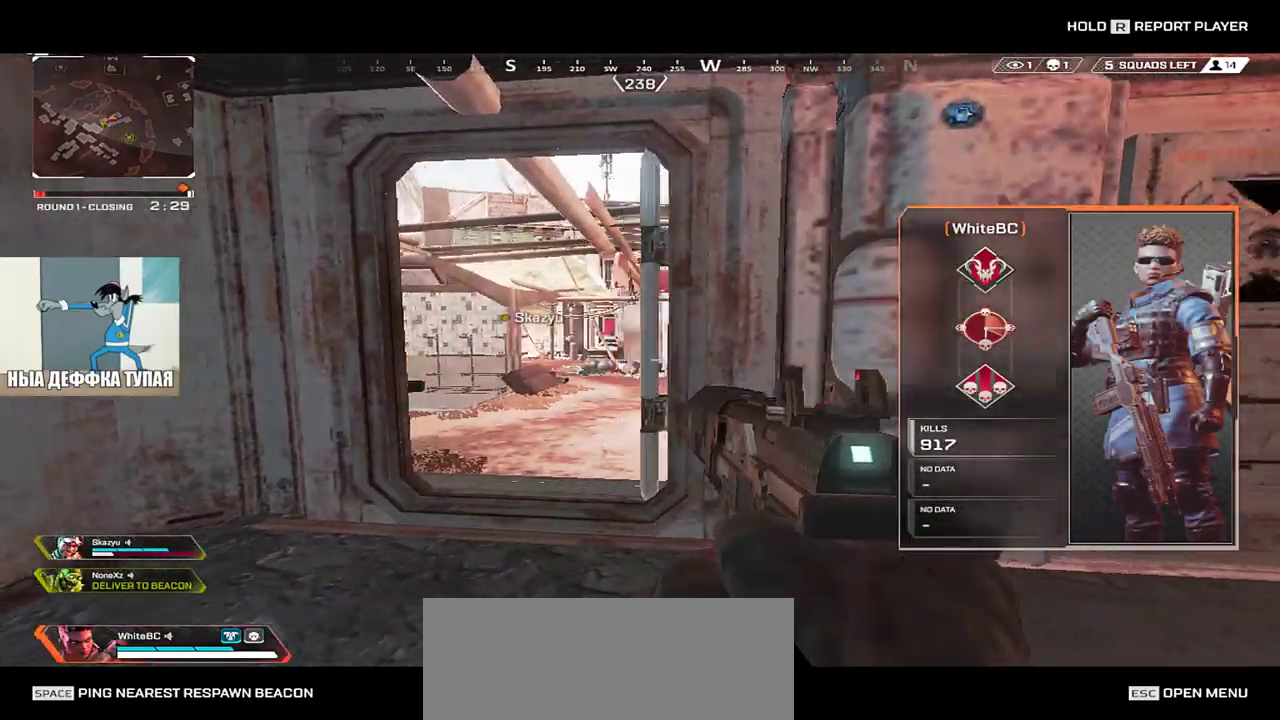
{"keys": [], "mouse": [], "events": [[266, "mouse_left", "down"], [350, "mouse_left", "up"]]}
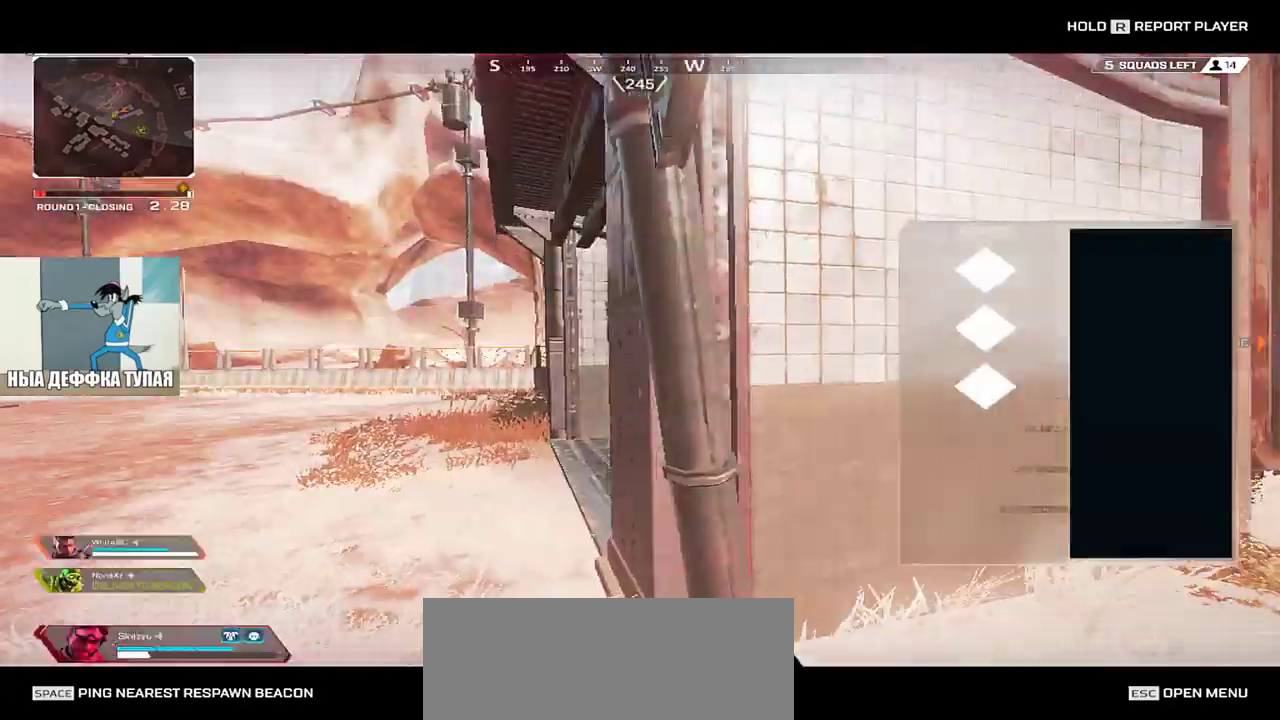
{"keys": [], "mouse": [], "events": []}
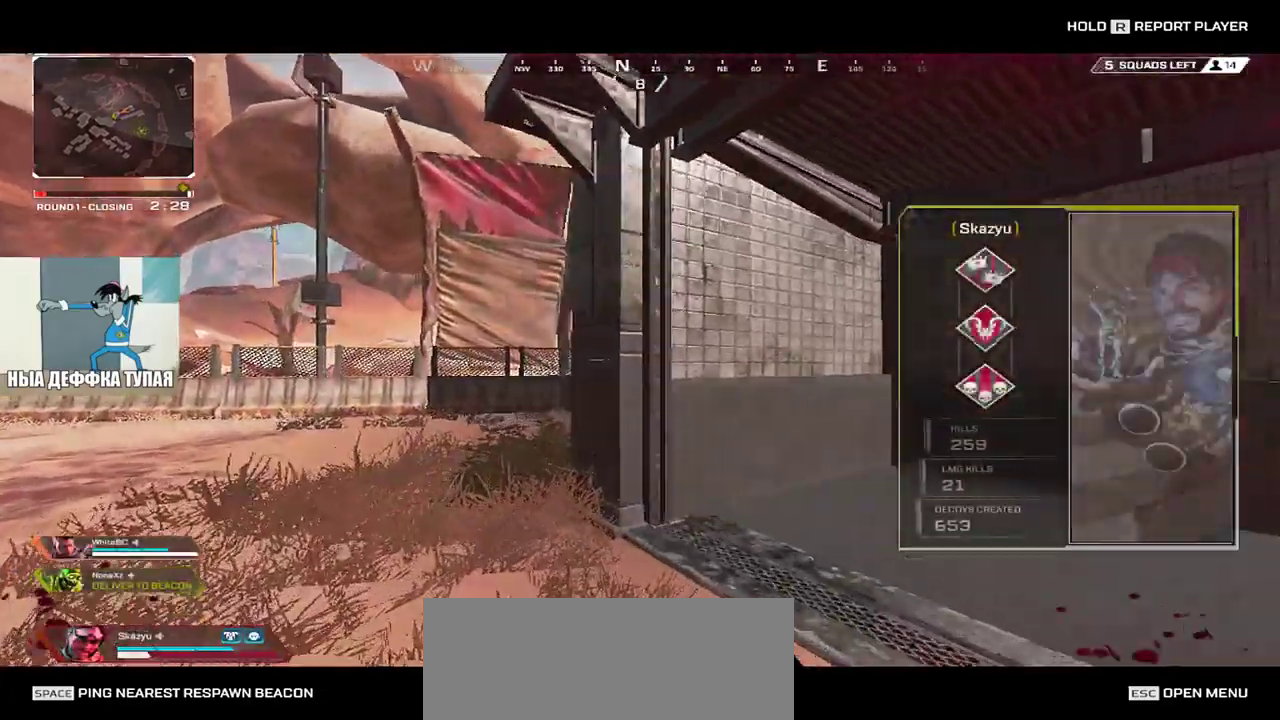
{"keys": [], "mouse": [], "events": []}
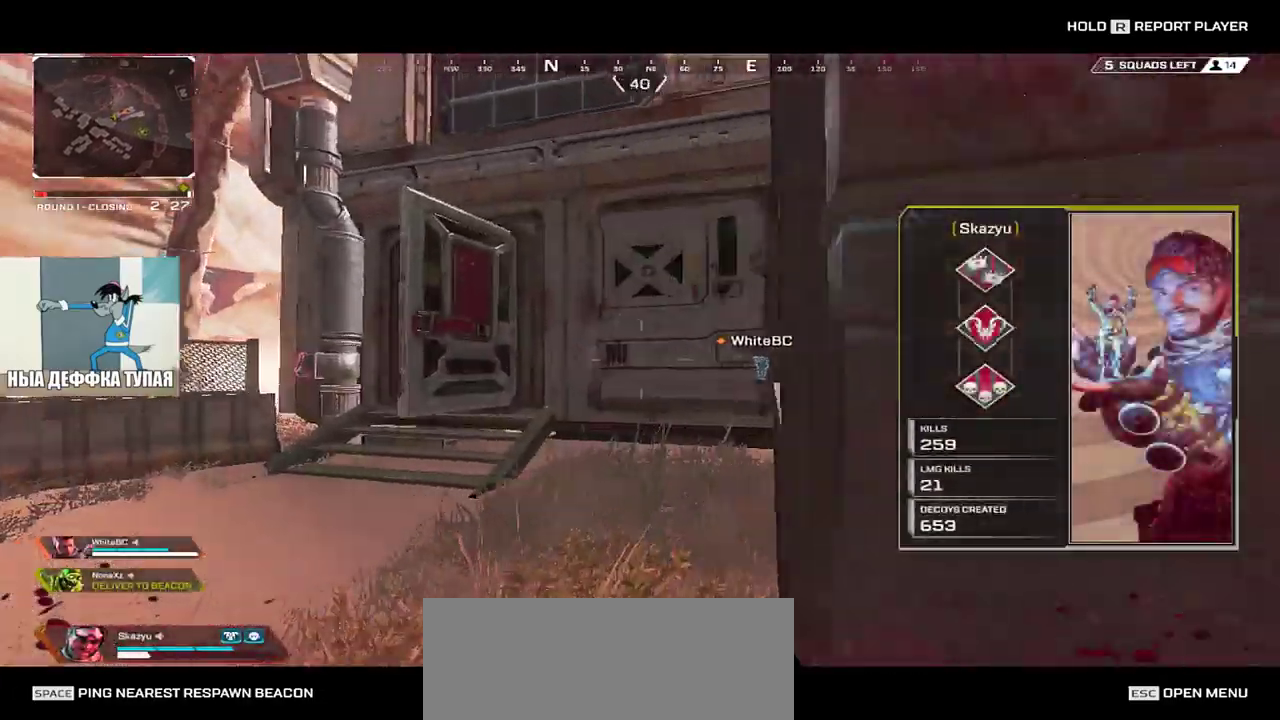
{"keys": [], "mouse": [], "events": []}
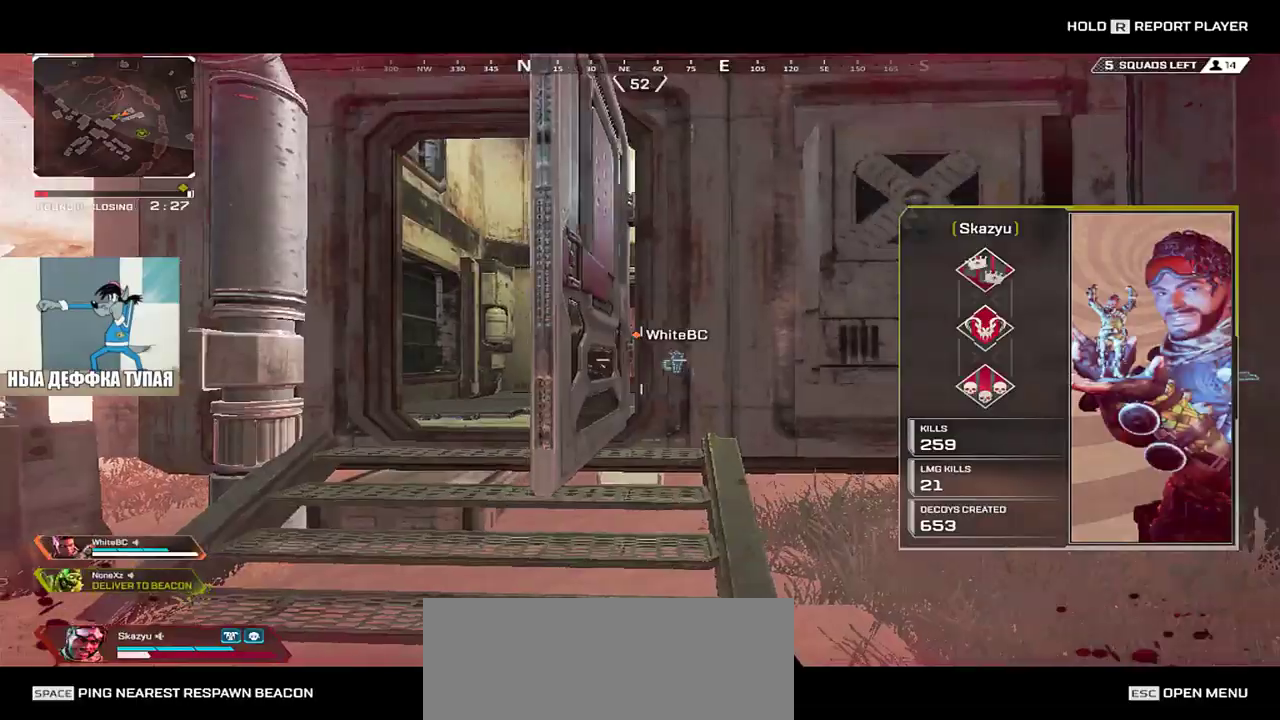
{"keys": [], "mouse": [], "events": []}